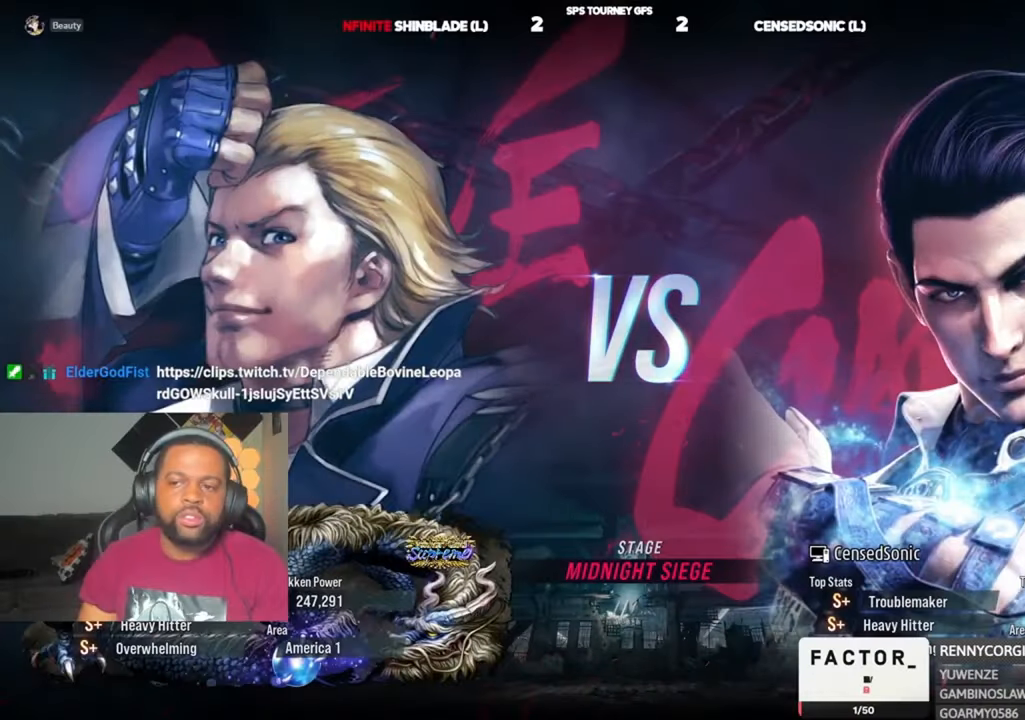
Gameplay with a controller (PlayStation layout); each line is a JSON object with the inputs held at the frame after it (dt_ms = milliseconds from this image to that frame). Not read: L1 R1 START.
{"dt_ms": 500, "buttons": ["DPAD_DOWN"], "left_stick": "center", "right_stick": "center"}
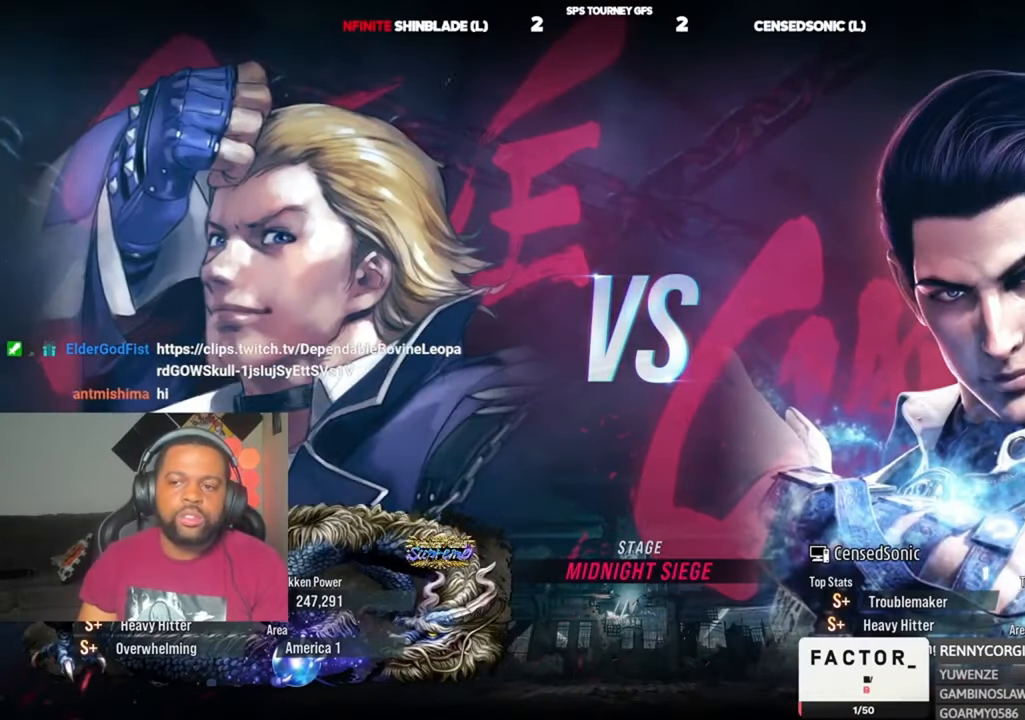
{"dt_ms": 500, "buttons": ["DPAD_LEFT"], "left_stick": "center", "right_stick": "center"}
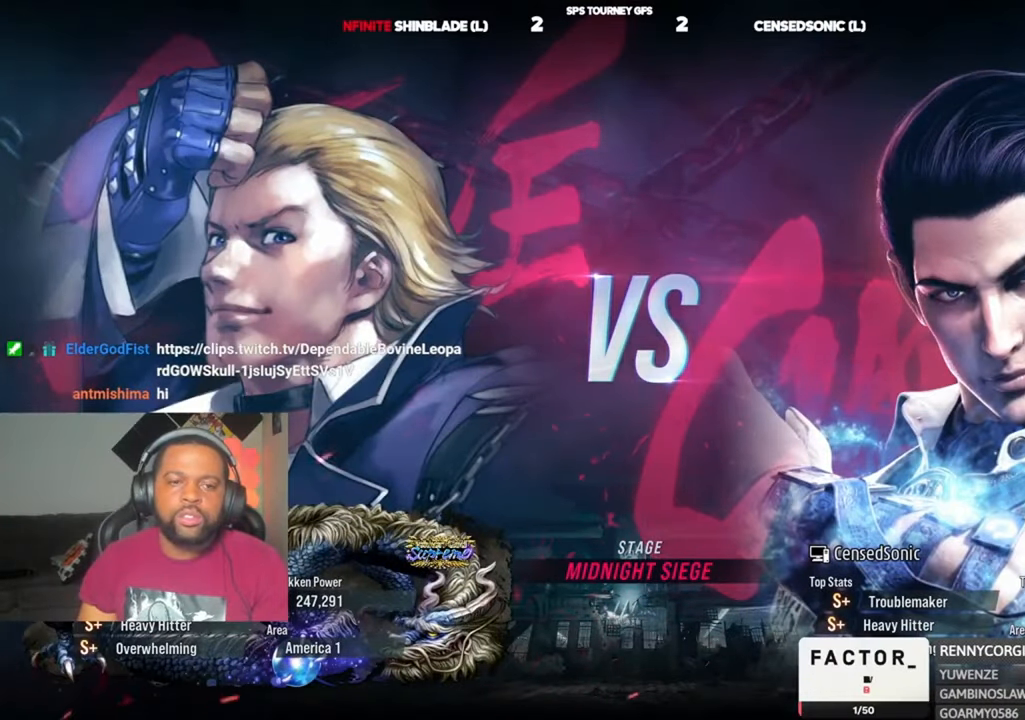
{"dt_ms": 500, "buttons": ["DPAD_DOWN", "DPAD_RIGHT"], "left_stick": "center", "right_stick": "center"}
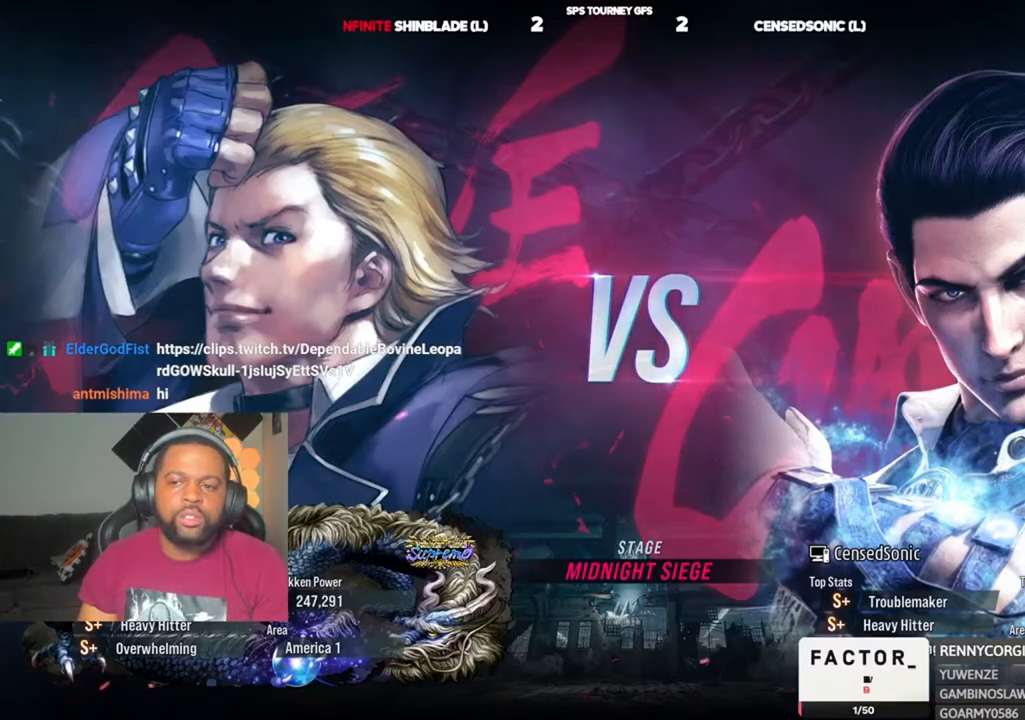
{"dt_ms": 500, "buttons": [], "left_stick": "center", "right_stick": "center"}
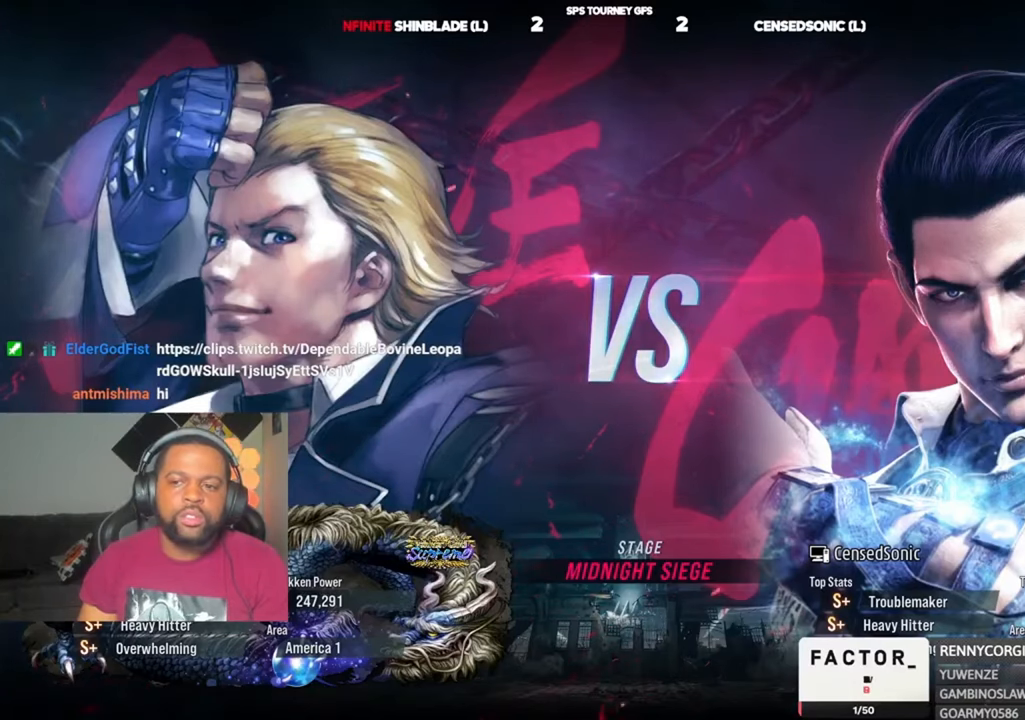
{"dt_ms": 500, "buttons": ["DPAD_LEFT"], "left_stick": "center", "right_stick": "center"}
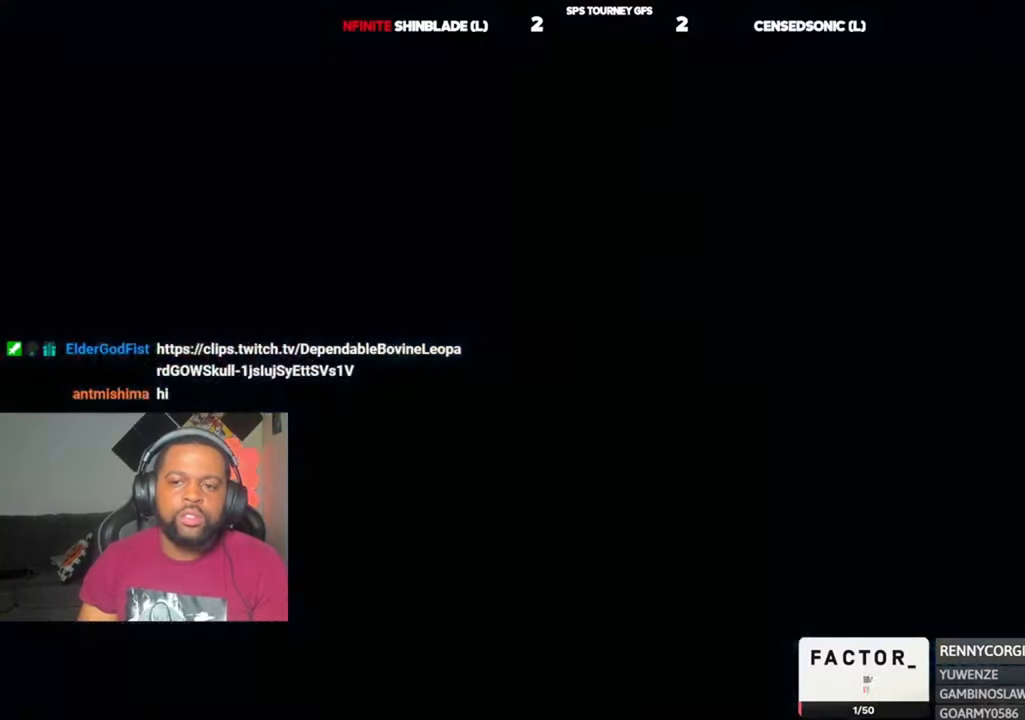
{"dt_ms": 500, "buttons": ["DPAD_UP", "DPAD_LEFT"], "left_stick": "center", "right_stick": "center"}
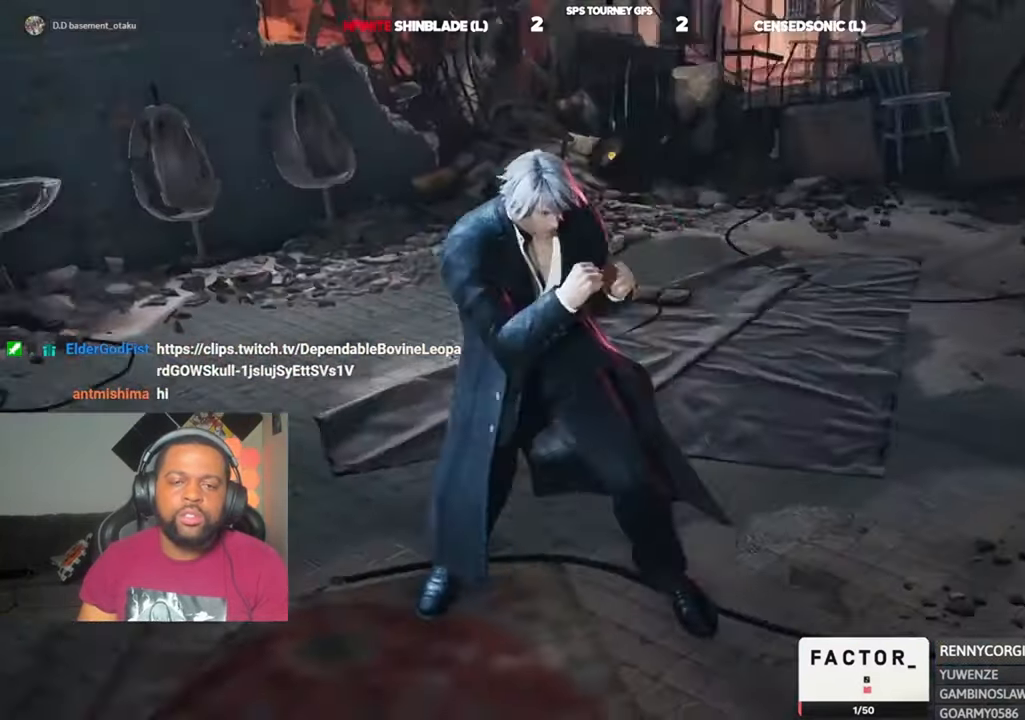
{"dt_ms": 500, "buttons": ["DPAD_DOWN", "DPAD_LEFT"], "left_stick": "center", "right_stick": "center"}
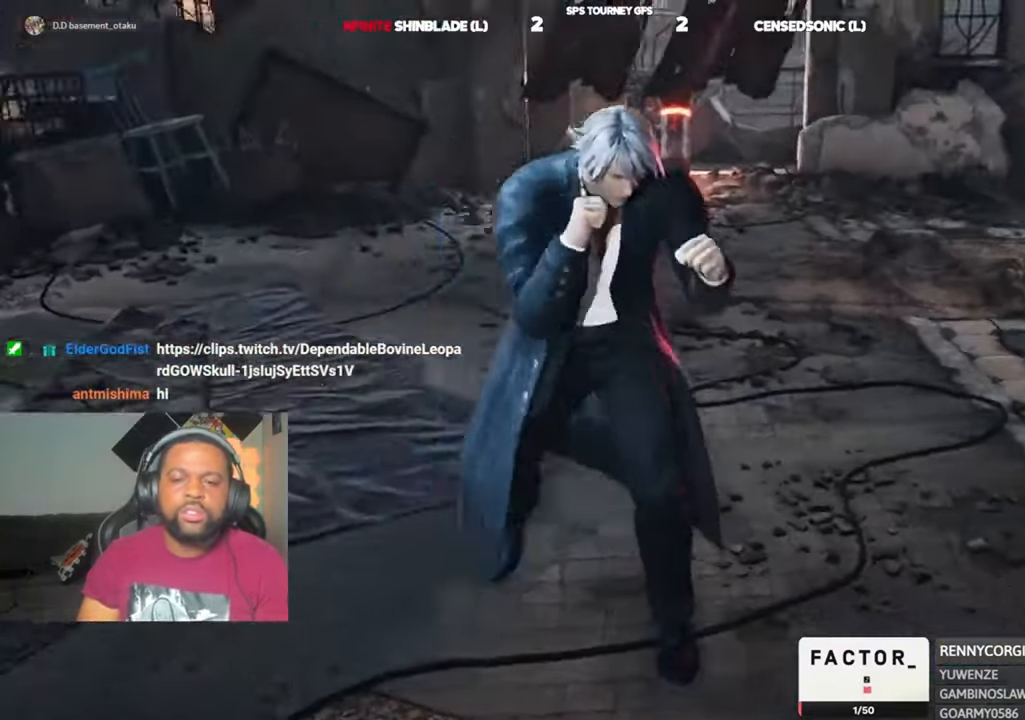
{"dt_ms": 1000, "buttons": ["CROSS", "SQUARE"], "left_stick": "center", "right_stick": "center"}
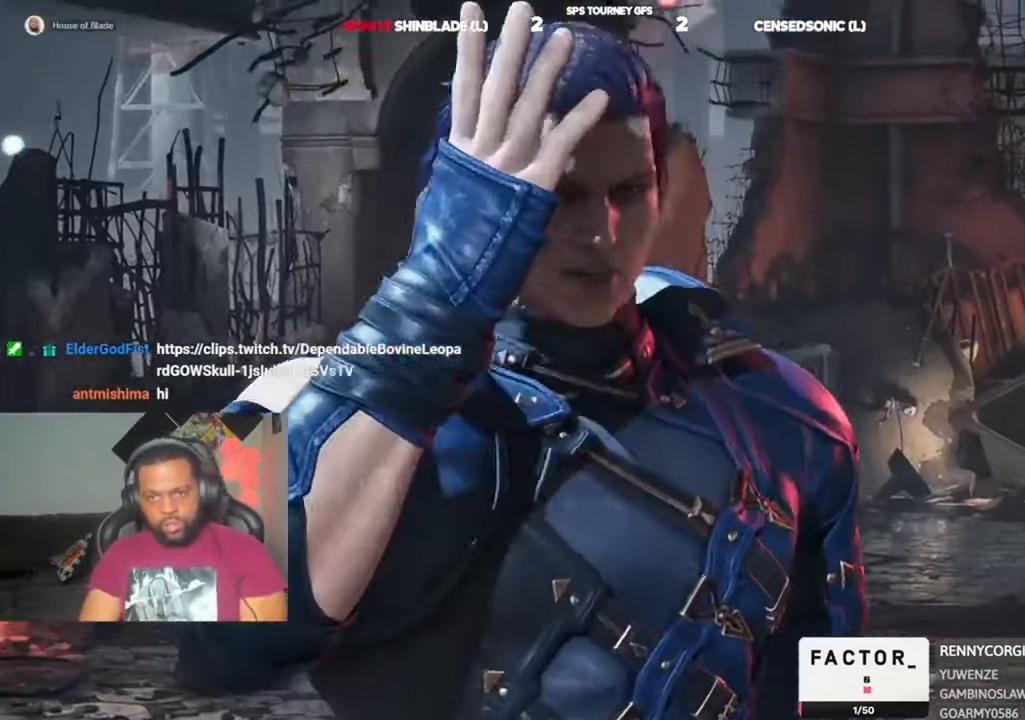
{"dt_ms": 1000, "buttons": ["SQUARE"], "left_stick": "center", "right_stick": "center"}